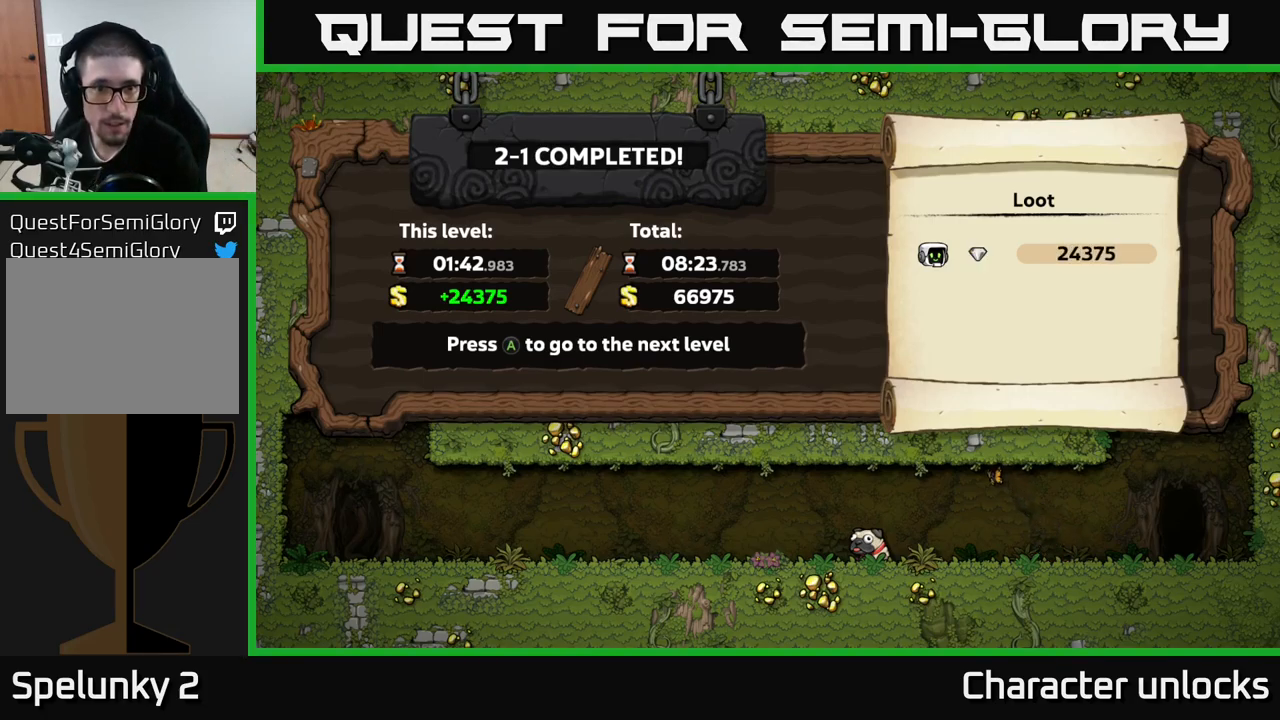
Gameplay with a controller (Xbox layout); each line is a JSON object with the inputs held at the frame after it. "events" lists button and stick changes between this image and that frame as [ms after this image, input, new state], when the widget could be followed in between. Not read: right_stick.
{"buttons": [], "left_stick": "center", "events": [[250, "A", "down"], [400, "A", "up"]]}
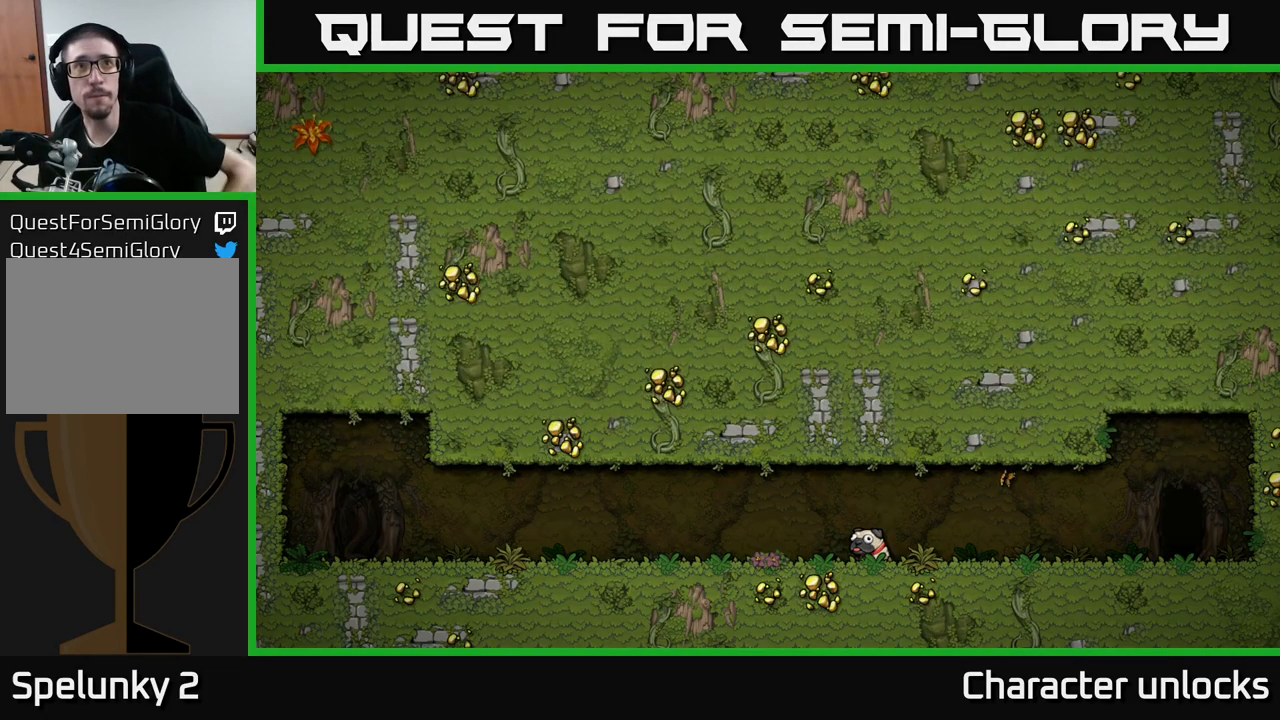
{"buttons": [], "left_stick": "center", "events": []}
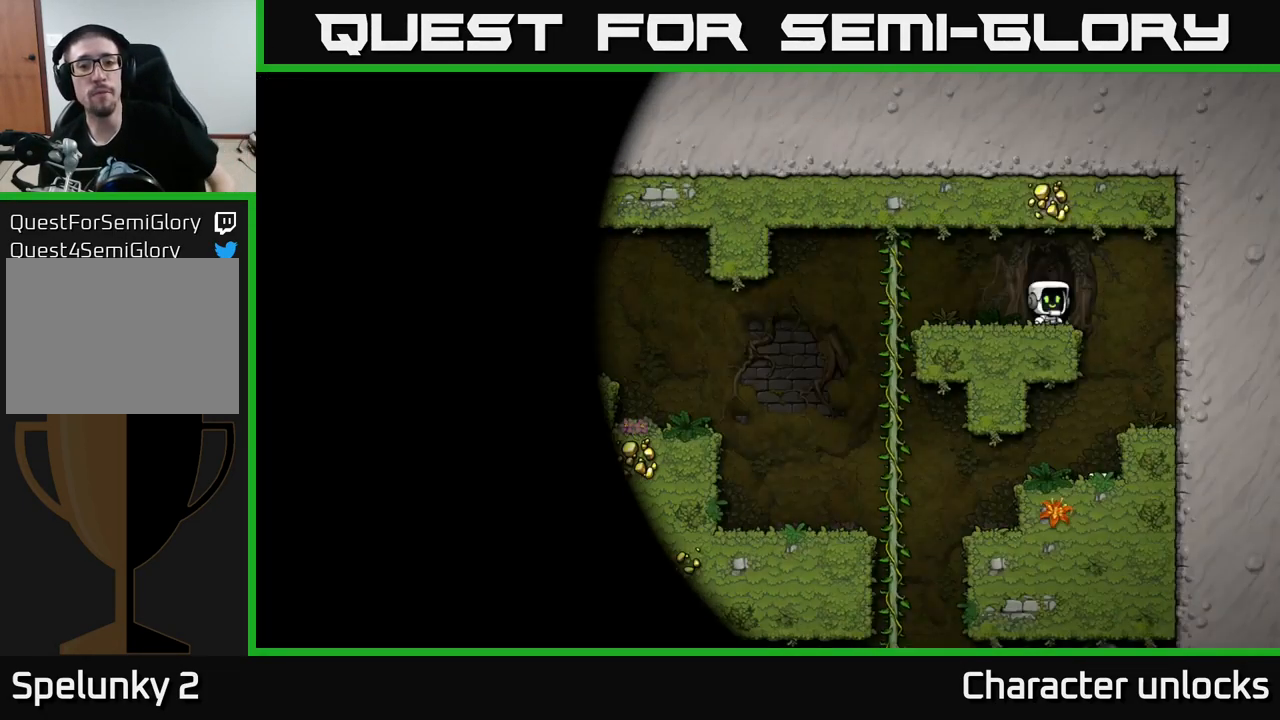
{"buttons": ["DPAD_LEFT"], "left_stick": "center", "events": [[467, "DPAD_LEFT", "down"]]}
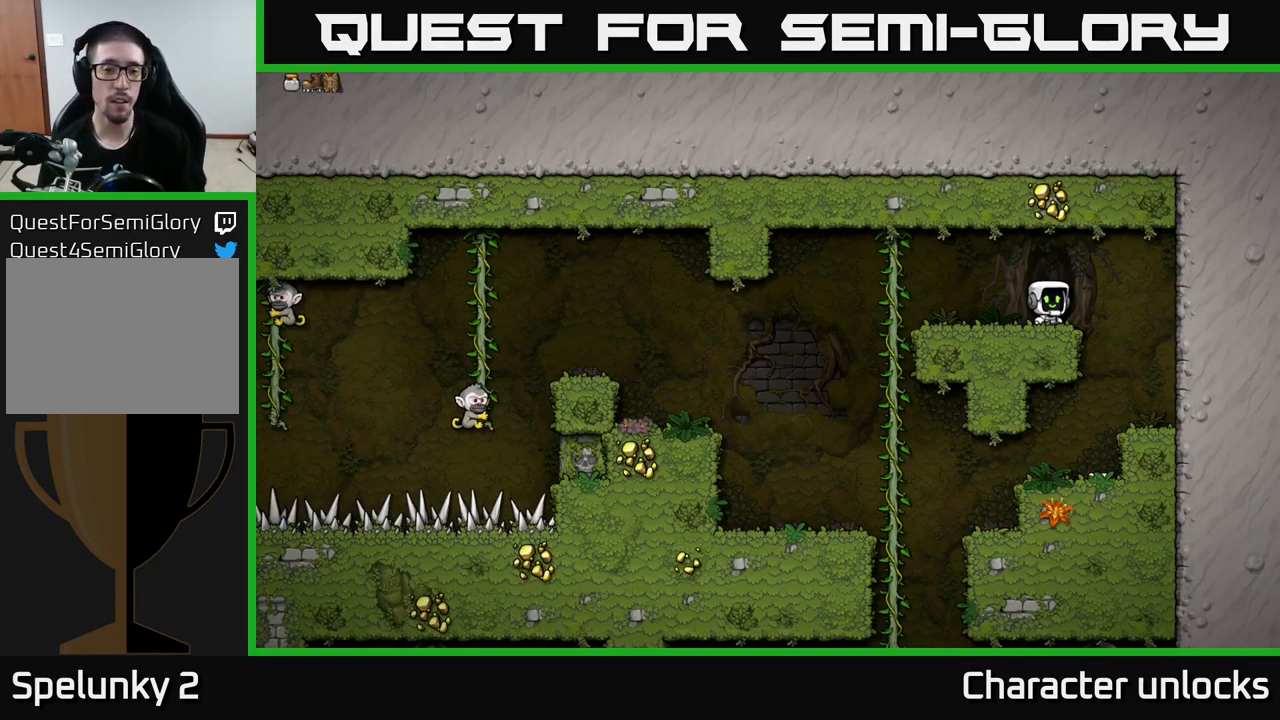
{"buttons": ["A", "DPAD_RIGHT"], "left_stick": "center", "events": [[283, "DPAD_LEFT", "up"], [317, "DPAD_RIGHT", "down"], [400, "A", "down"]]}
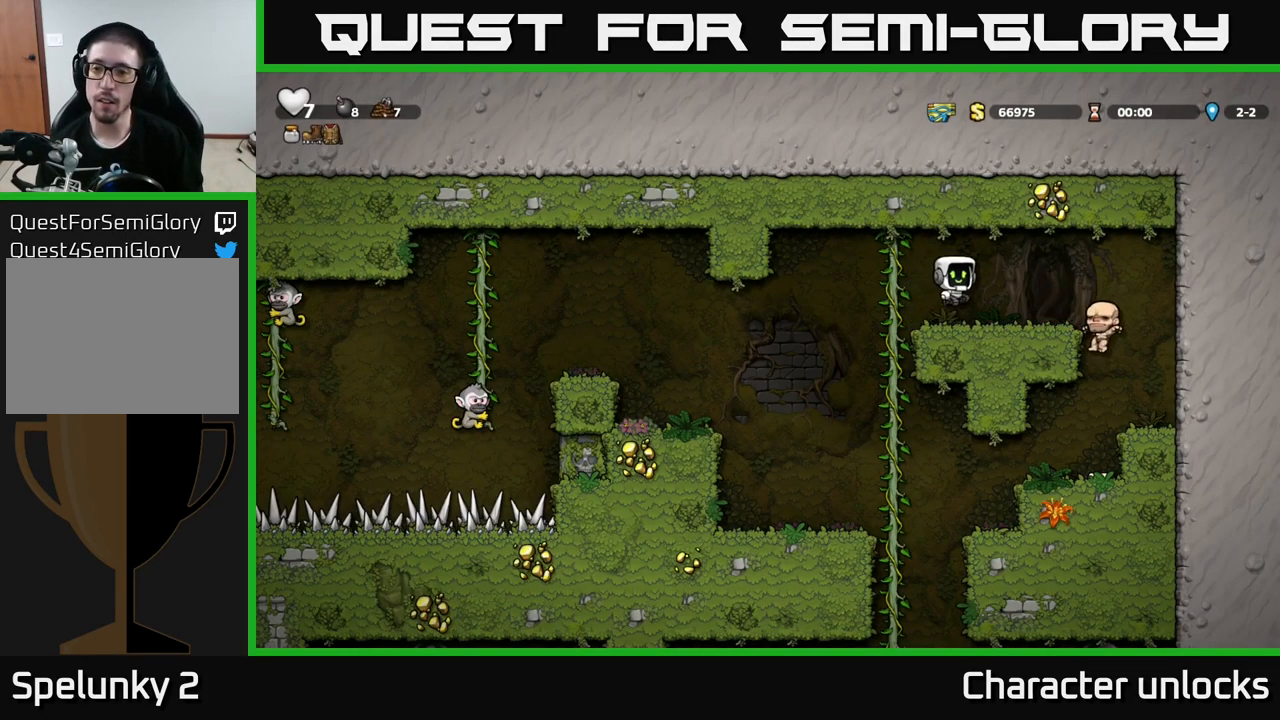
{"buttons": ["DPAD_LEFT"], "left_stick": "center", "events": [[50, "A", "up"], [333, "DPAD_RIGHT", "up"], [416, "DPAD_LEFT", "down"]]}
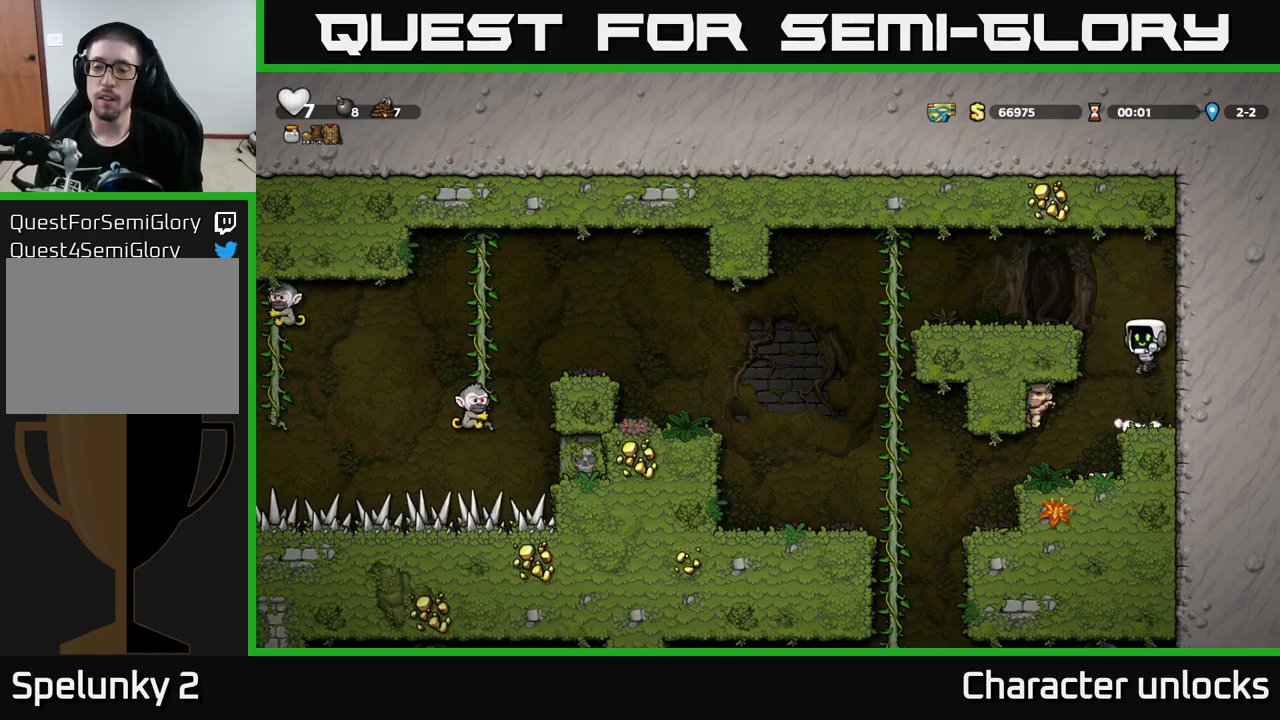
{"buttons": [], "left_stick": "center", "events": [[117, "DPAD_LEFT", "up"], [183, "DPAD_RIGHT", "down"], [350, "DPAD_RIGHT", "up"]]}
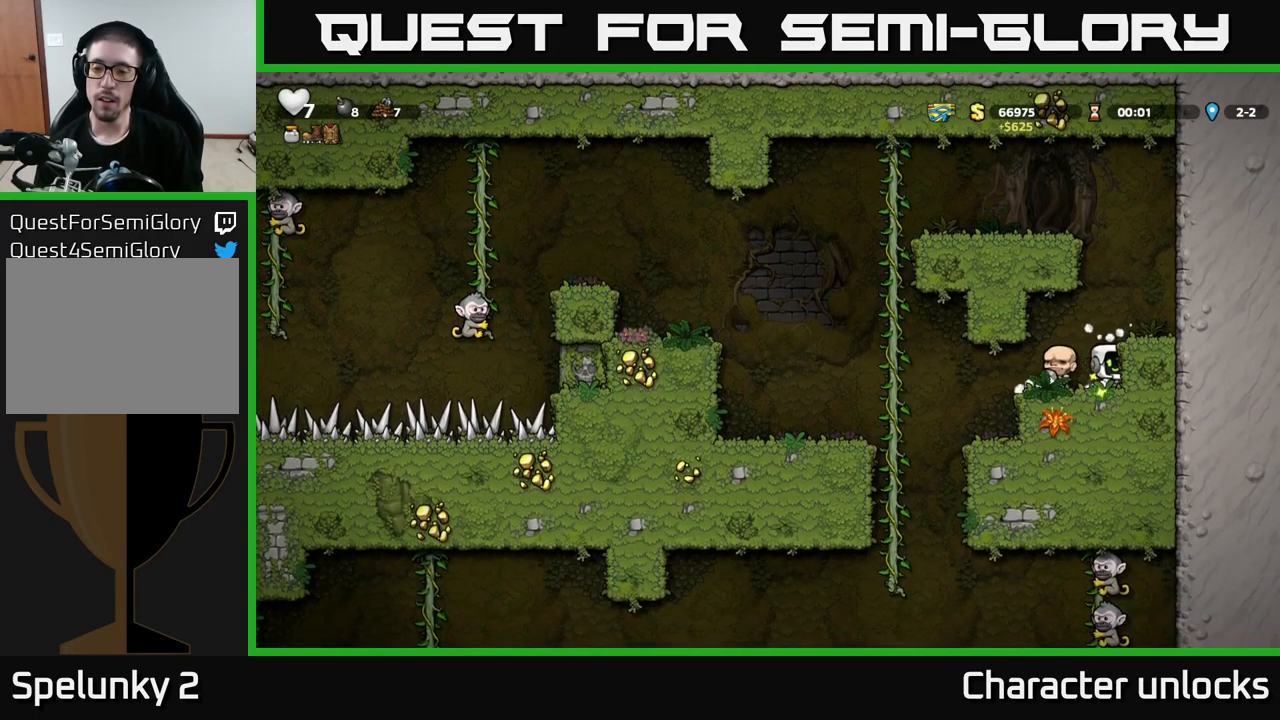
{"buttons": [], "left_stick": "center", "events": [[33, "DPAD_LEFT", "down"], [300, "DPAD_LEFT", "up"], [400, "DPAD_RIGHT", "down"], [450, "DPAD_RIGHT", "up"]]}
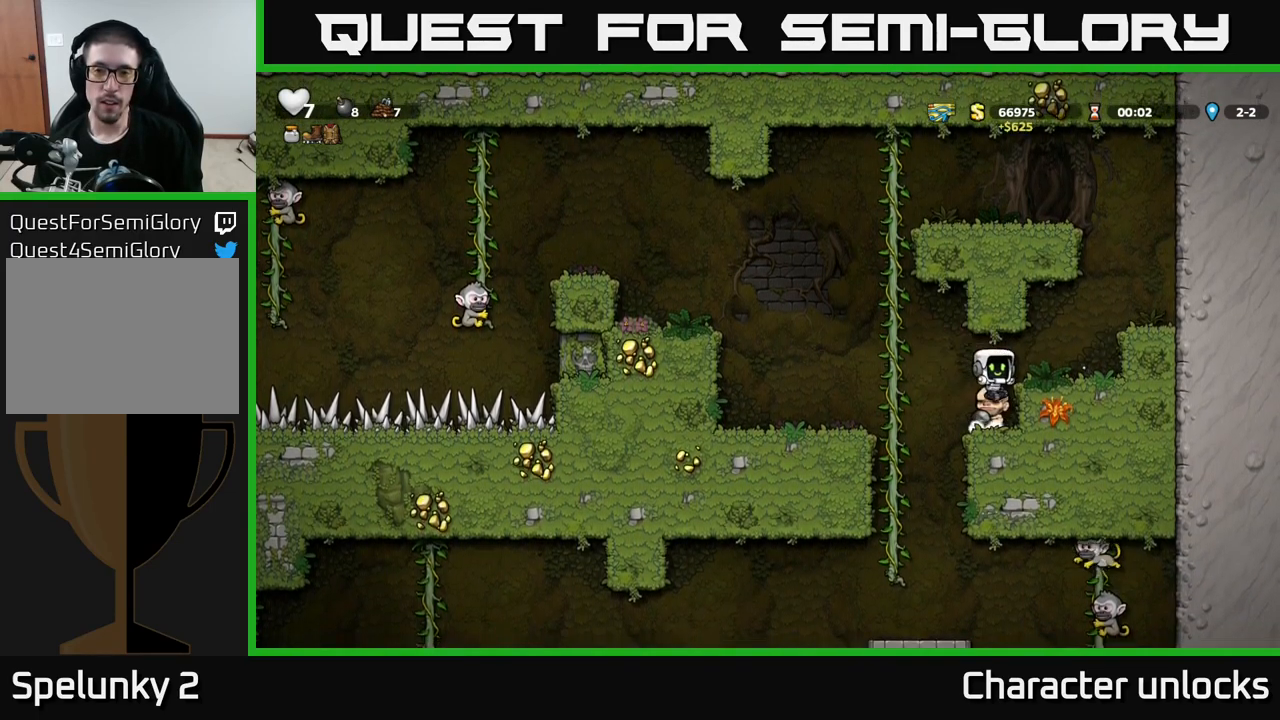
{"buttons": ["DPAD_LEFT"], "left_stick": "center", "events": [[250, "DPAD_LEFT", "down"], [300, "A", "down"], [433, "A", "up"]]}
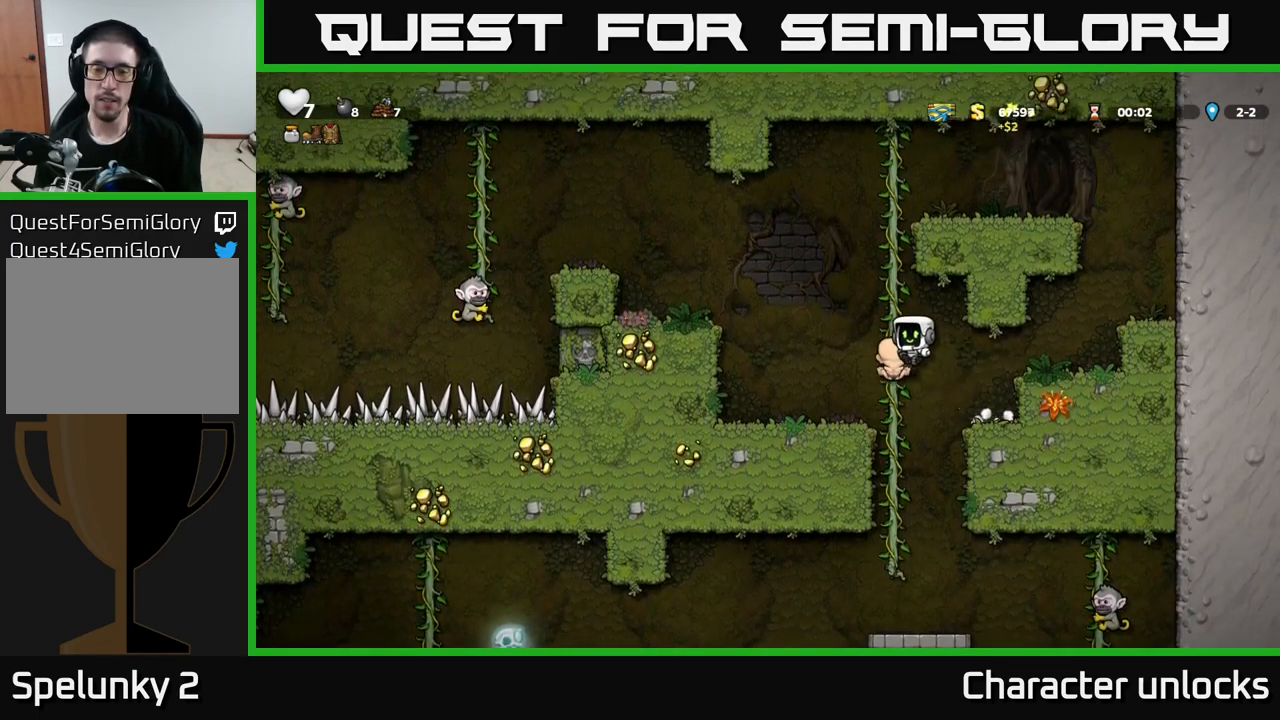
{"buttons": ["DPAD_LEFT"], "left_stick": "center", "events": [[133, "DPAD_LEFT", "up"], [400, "DPAD_LEFT", "down"]]}
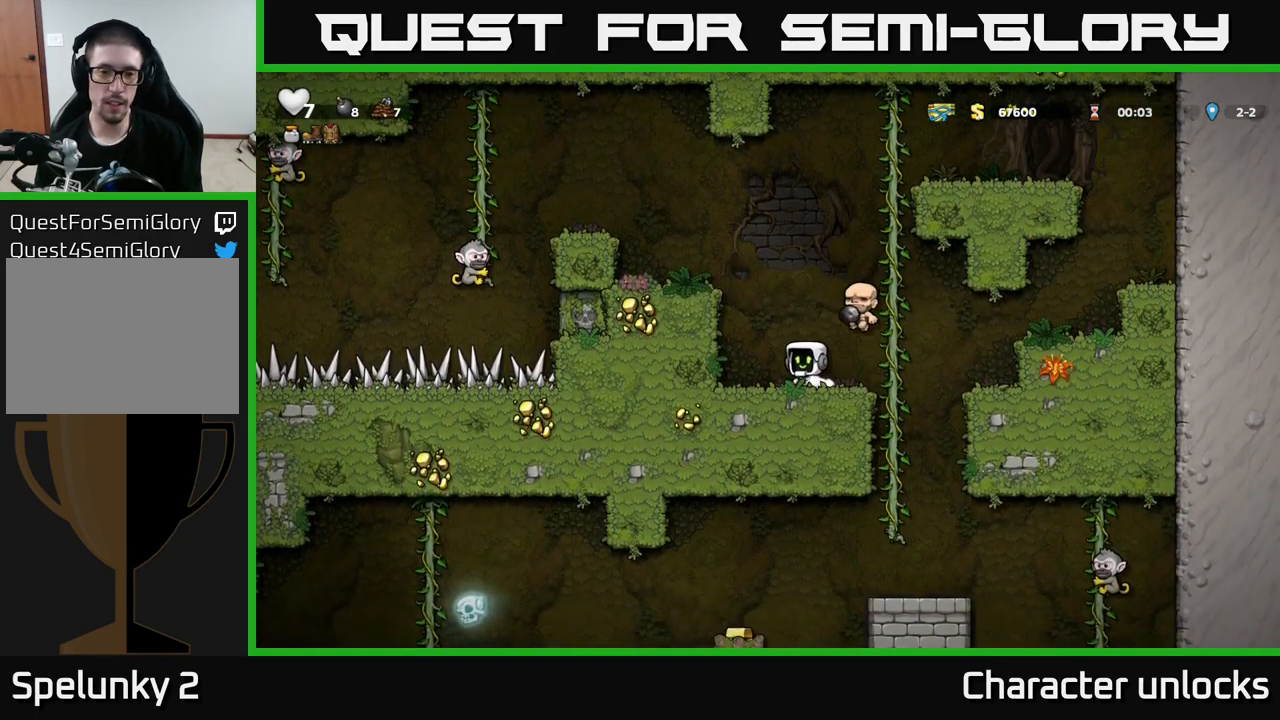
{"buttons": ["DPAD_DOWN"], "left_stick": "center", "events": [[83, "DPAD_LEFT", "up"], [233, "DPAD_DOWN", "down"]]}
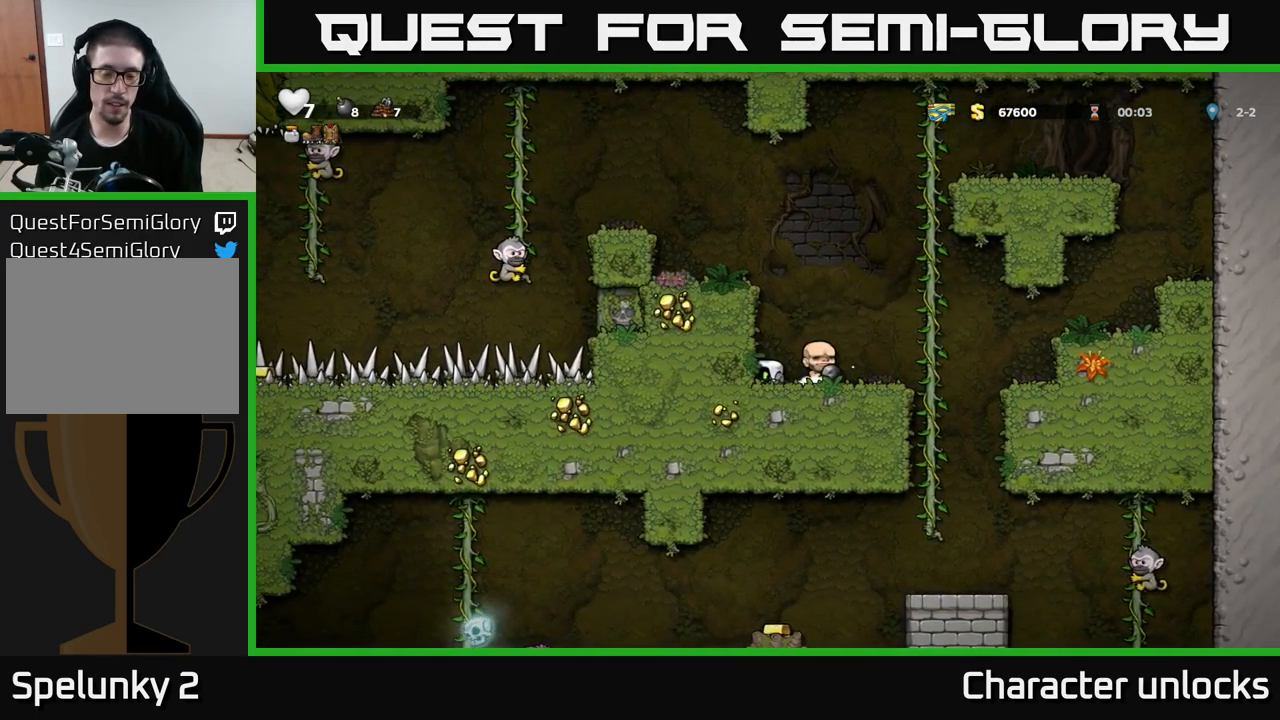
{"buttons": ["DPAD_DOWN"], "left_stick": "center", "events": []}
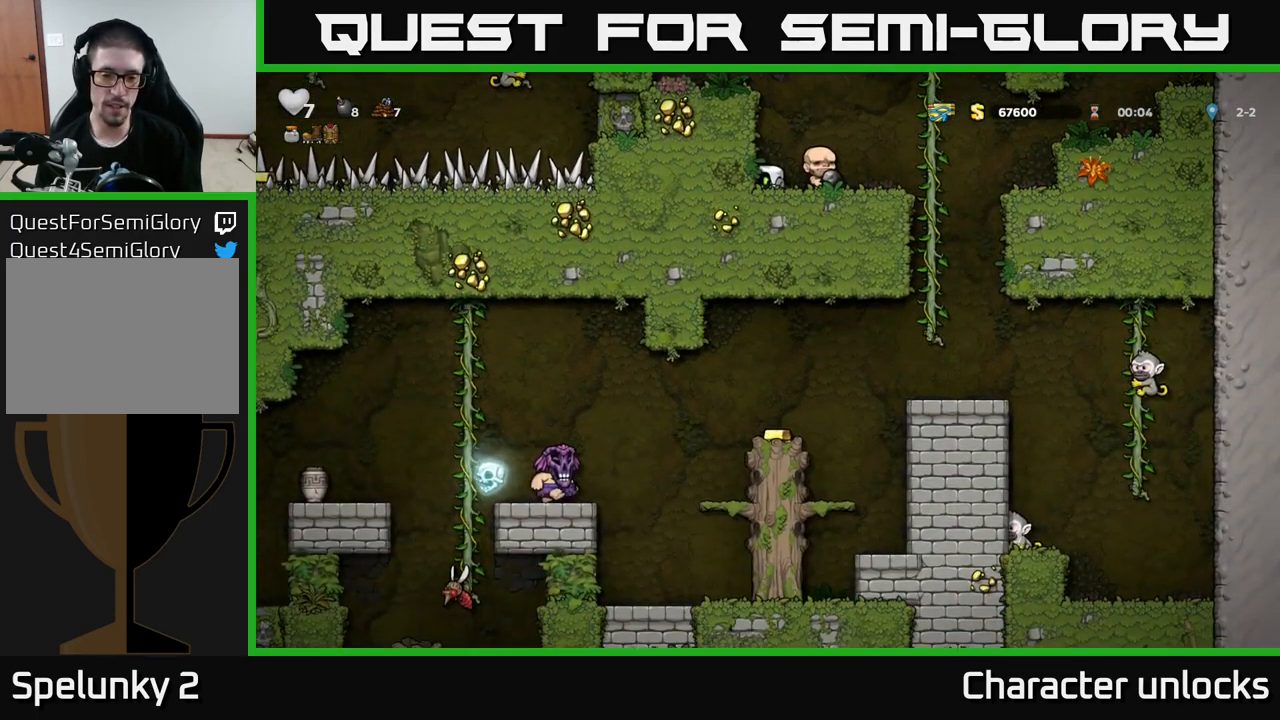
{"buttons": ["DPAD_LEFT"], "left_stick": "center", "events": [[150, "DPAD_DOWN", "up"], [233, "A", "down"], [267, "DPAD_LEFT", "down"], [400, "A", "up"]]}
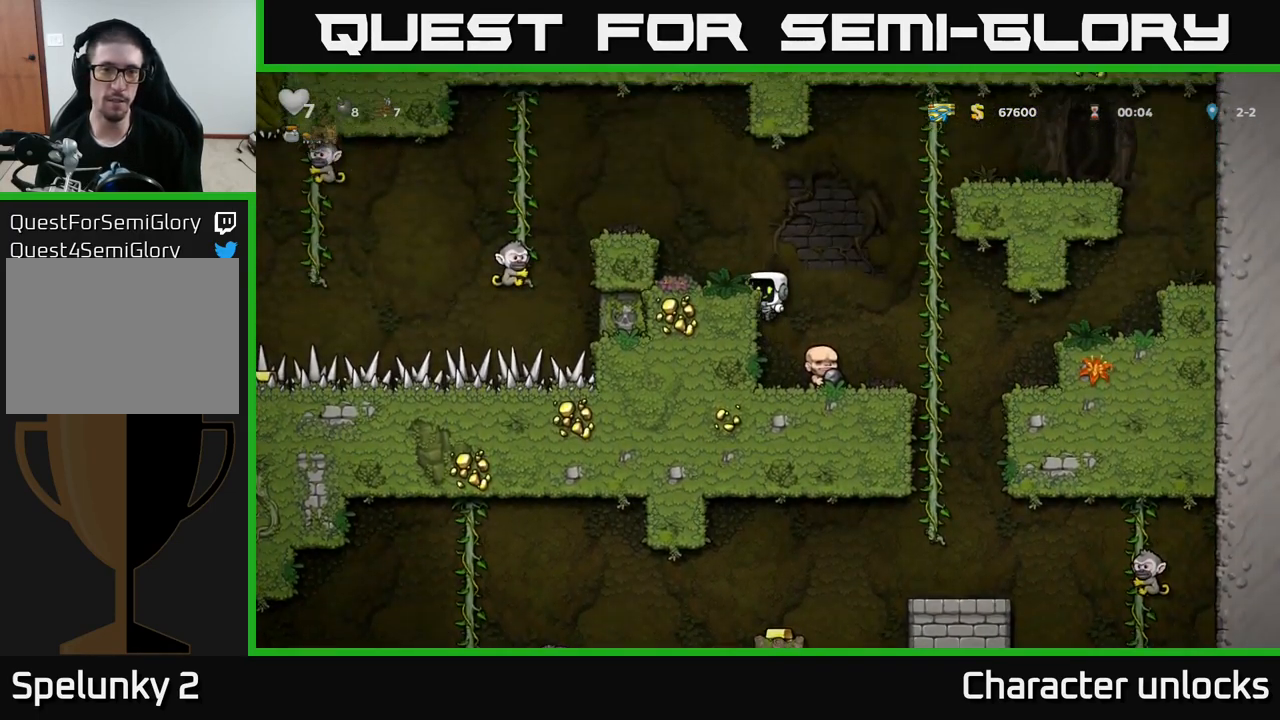
{"buttons": [], "left_stick": "center", "events": [[50, "A", "down"], [200, "A", "up"], [233, "DPAD_LEFT", "up"]]}
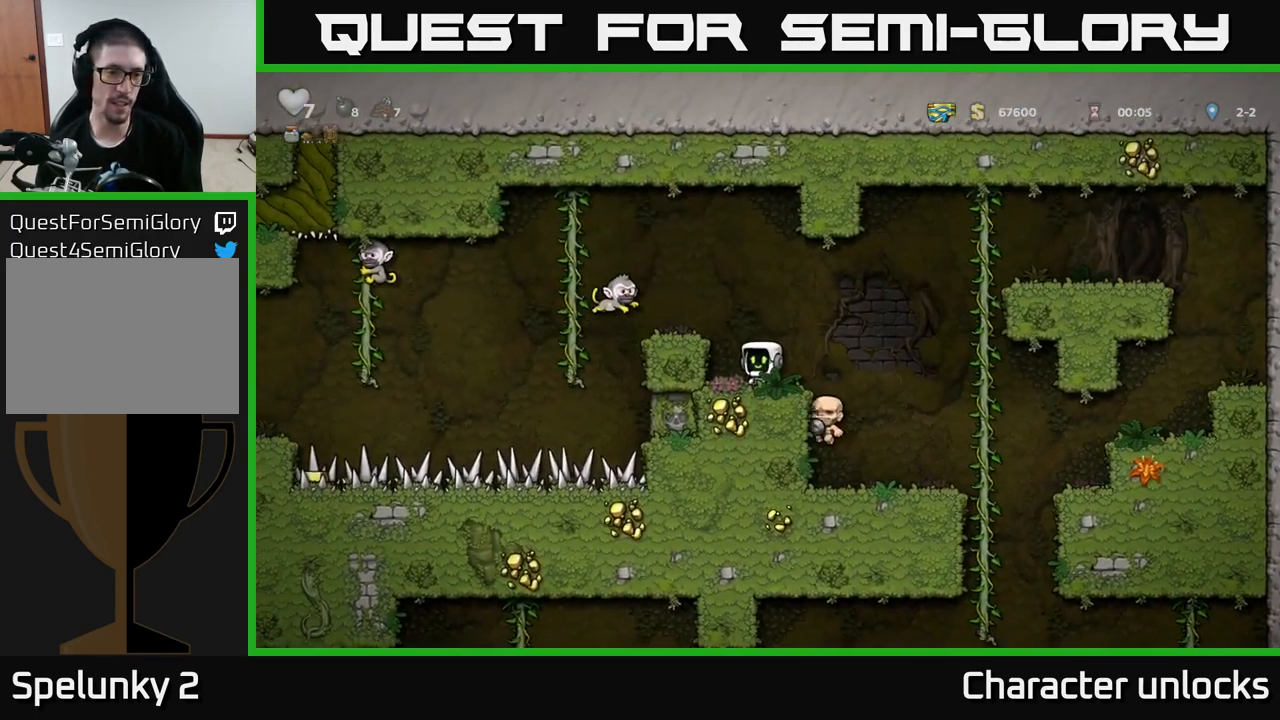
{"buttons": ["DPAD_LEFT"], "left_stick": "center", "events": [[350, "DPAD_RIGHT", "down"], [450, "DPAD_RIGHT", "up"], [467, "DPAD_LEFT", "down"]]}
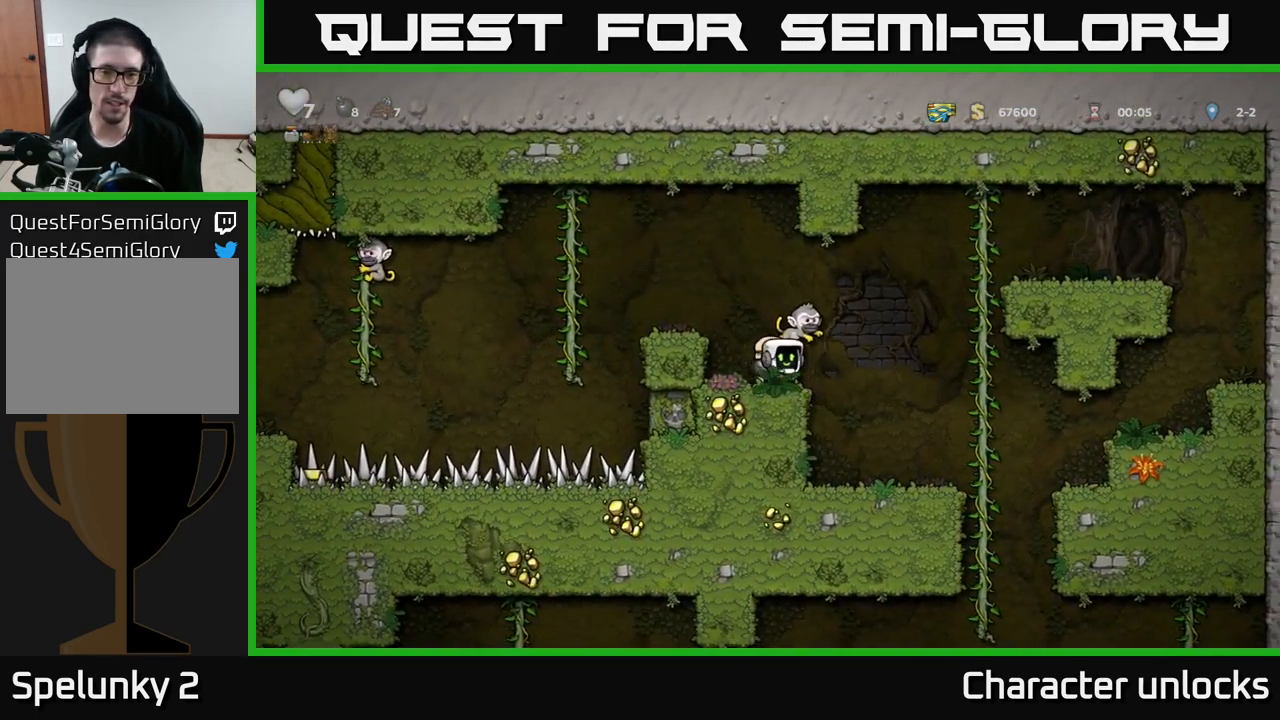
{"buttons": ["DPAD_RIGHT"], "left_stick": "center", "events": [[200, "DPAD_LEFT", "up"], [434, "DPAD_RIGHT", "down"]]}
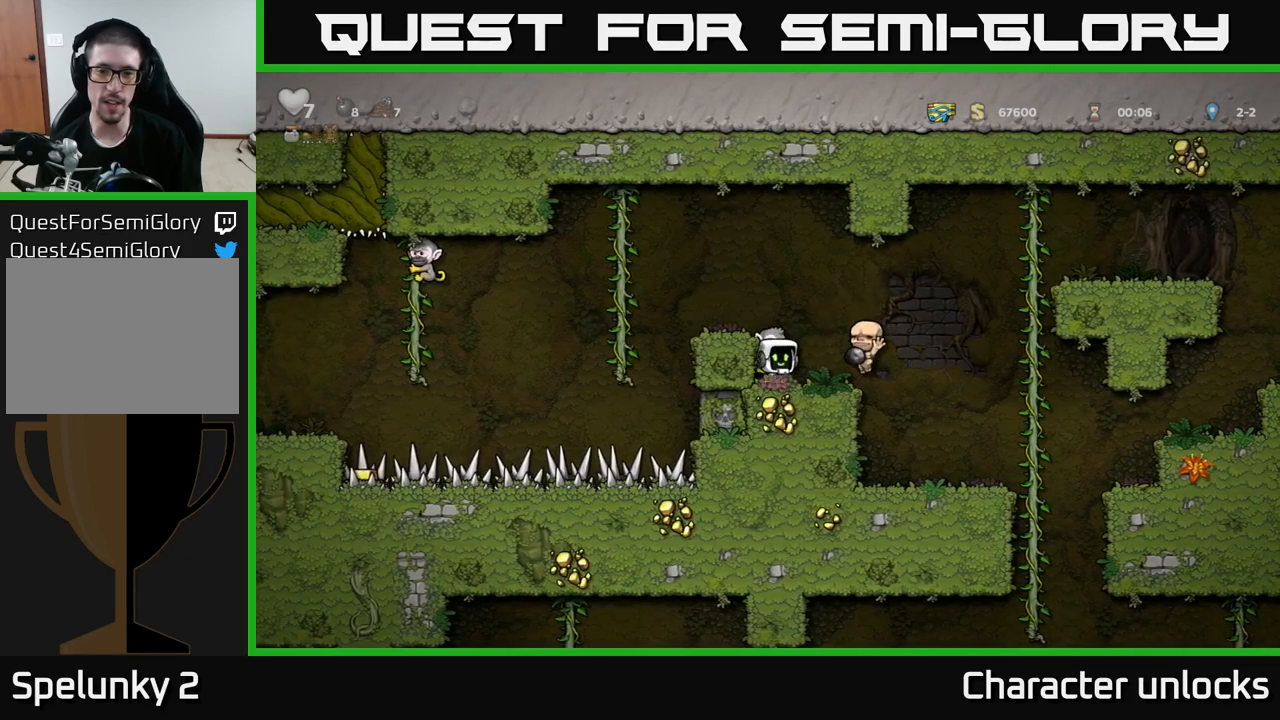
{"buttons": [], "left_stick": "center", "events": [[84, "DPAD_RIGHT", "up"]]}
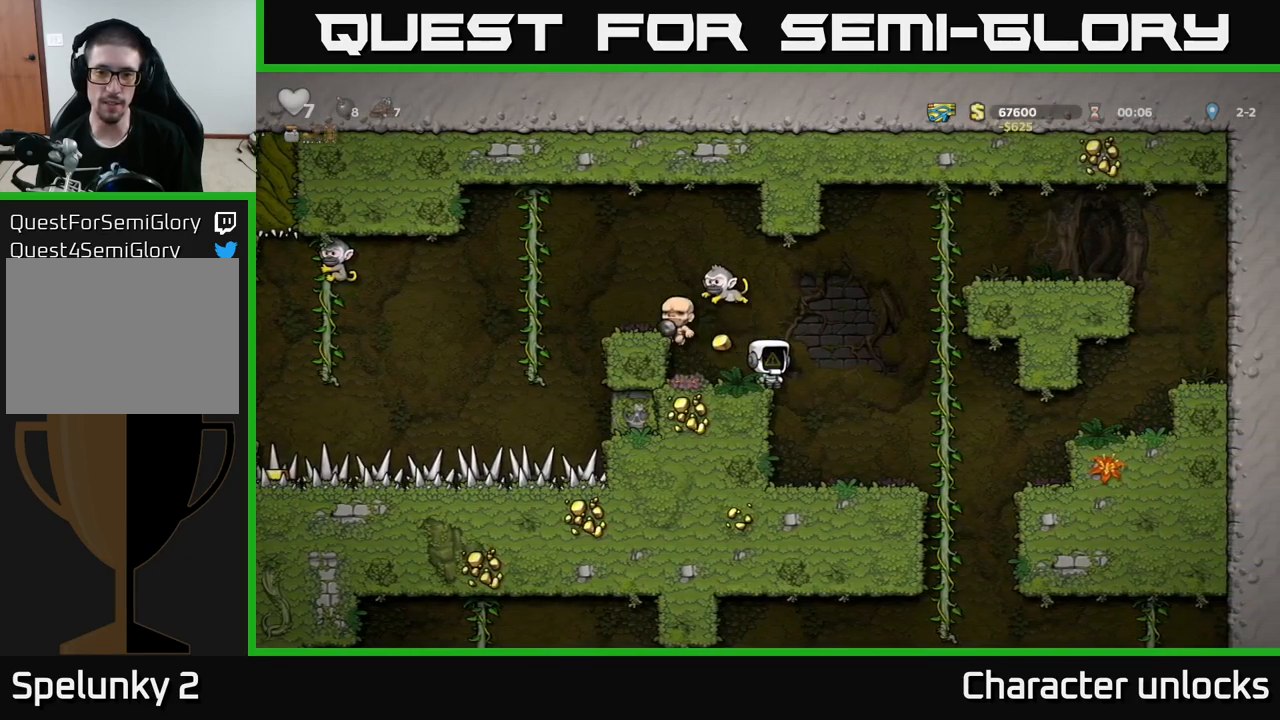
{"buttons": [], "left_stick": "center", "events": []}
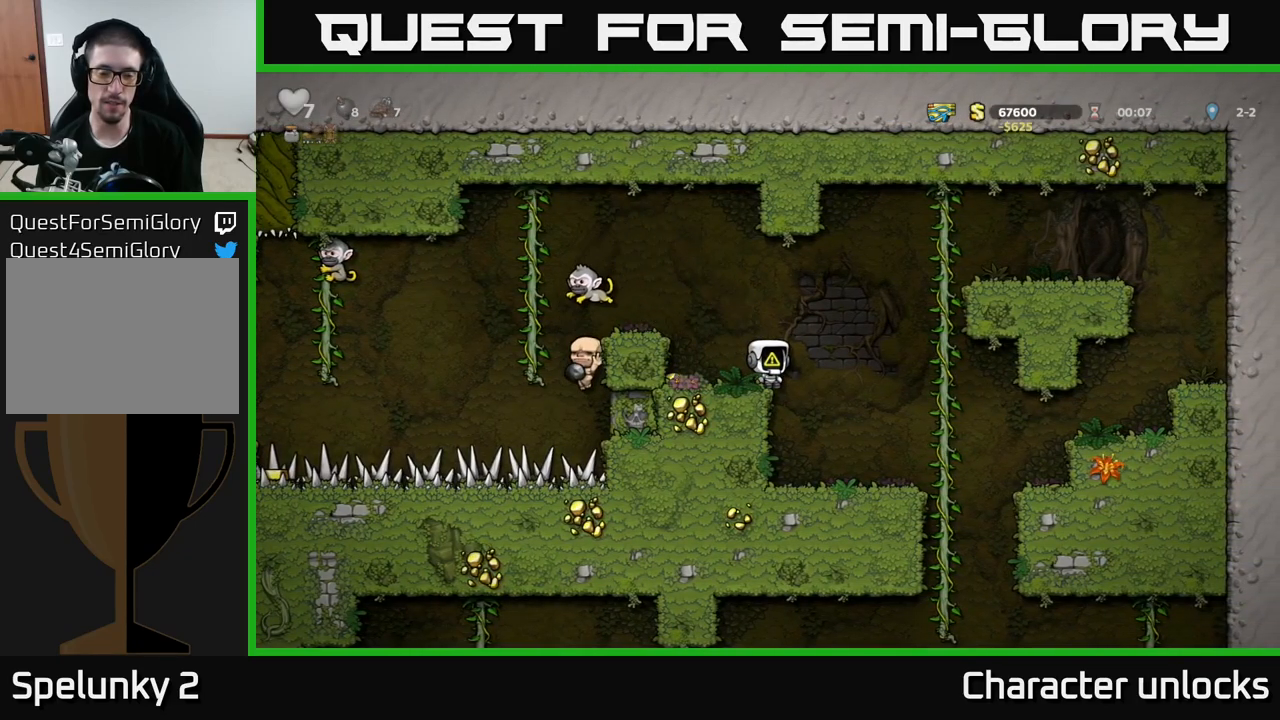
{"buttons": [], "left_stick": "center", "events": [[84, "DPAD_LEFT", "down"], [267, "DPAD_LEFT", "up"]]}
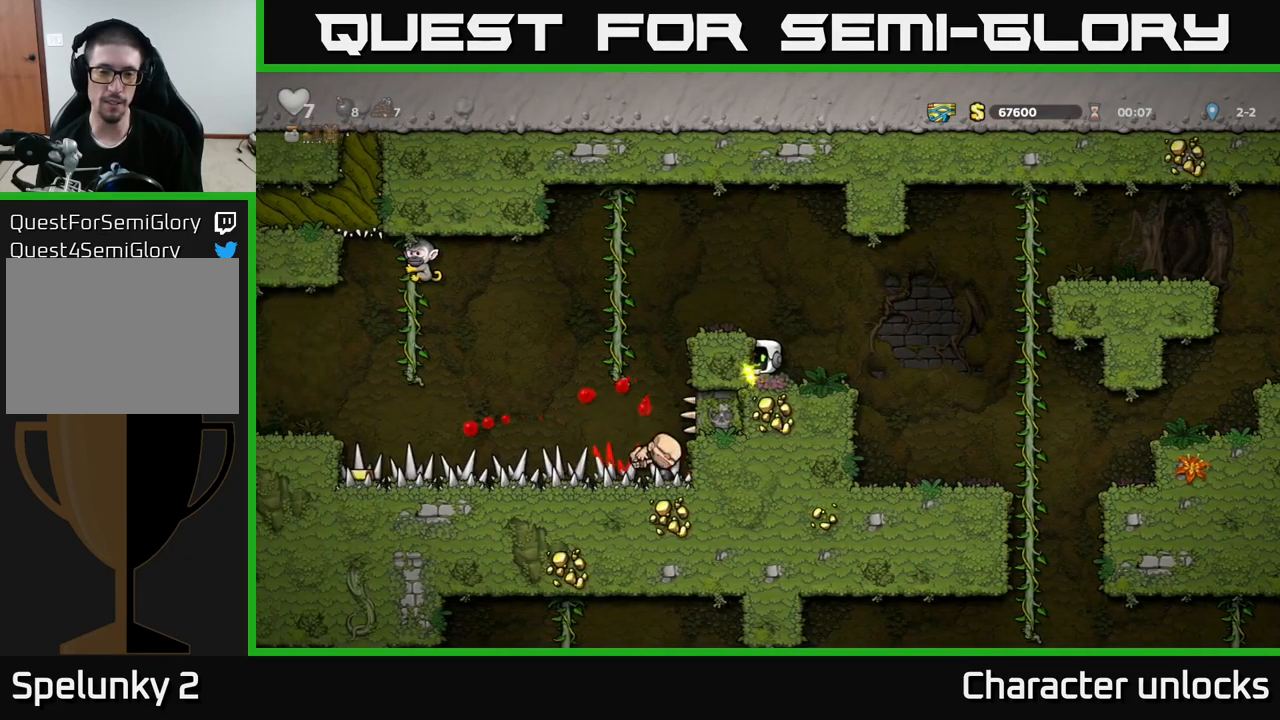
{"buttons": ["A"], "left_stick": "center", "events": [[384, "A", "down"]]}
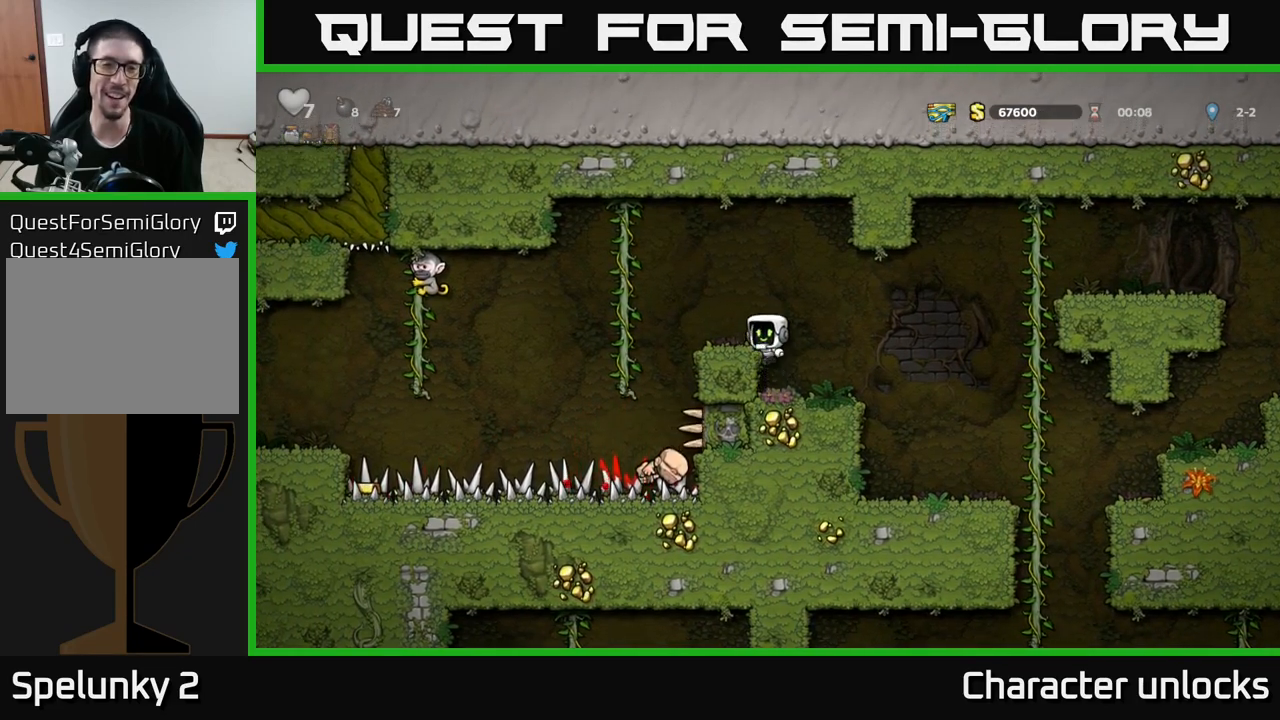
{"buttons": ["A", "DPAD_LEFT"], "left_stick": "center", "events": [[17, "DPAD_LEFT", "down"], [50, "A", "up"], [100, "DPAD_LEFT", "up"], [467, "DPAD_LEFT", "down"], [484, "A", "down"]]}
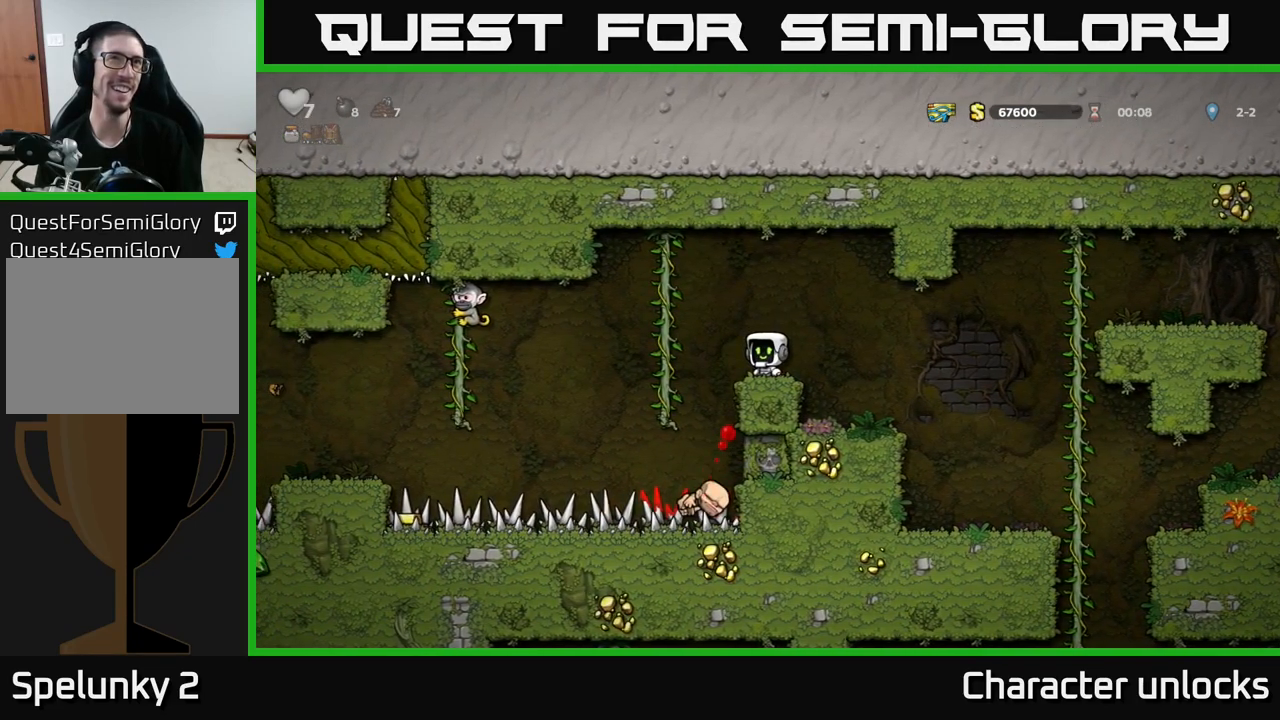
{"buttons": [], "left_stick": "center", "events": [[184, "A", "up"], [200, "DPAD_LEFT", "up"], [200, "DPAD_UP", "down"], [350, "DPAD_UP", "up"]]}
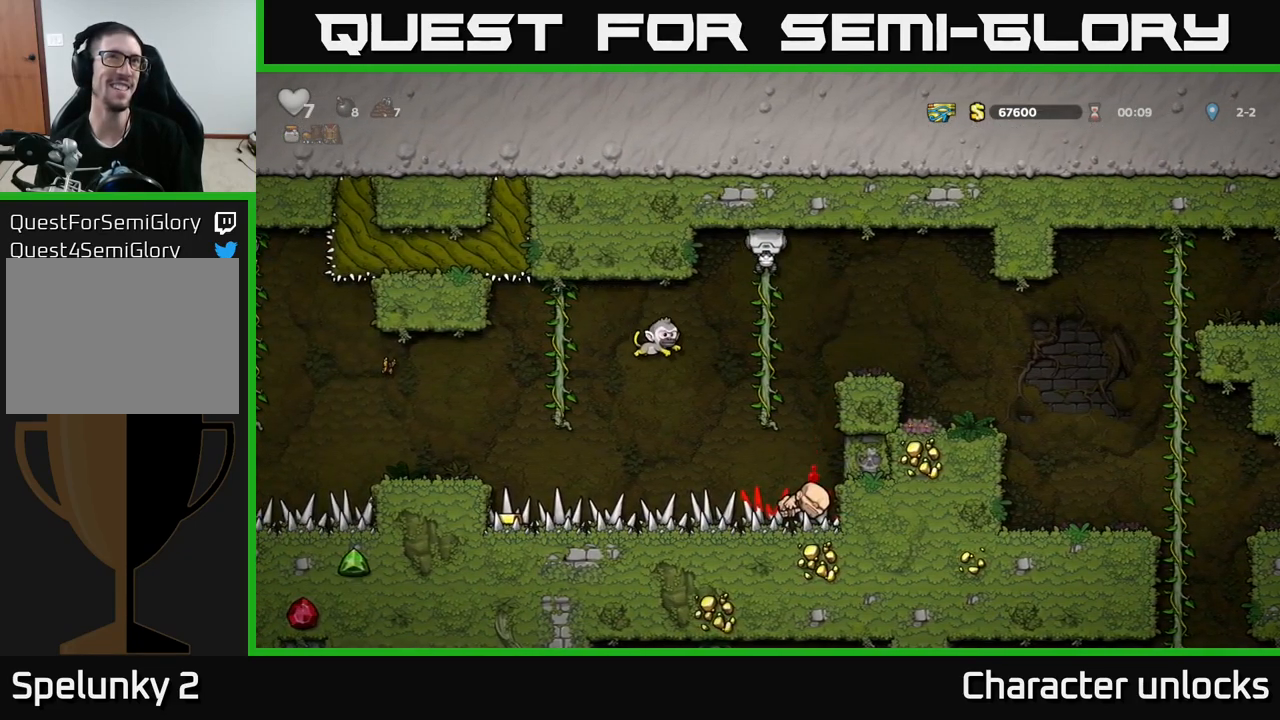
{"buttons": [], "left_stick": "center", "events": [[34, "DPAD_DOWN", "down"], [150, "DPAD_DOWN", "up"]]}
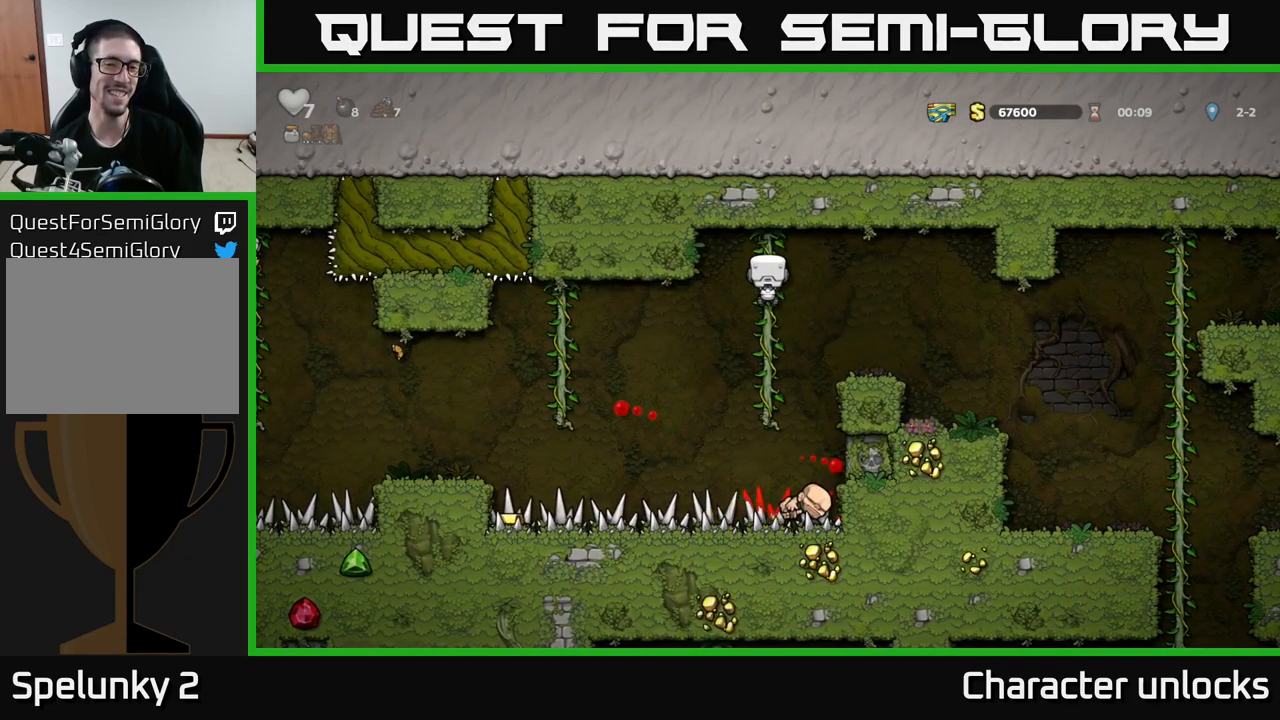
{"buttons": [], "left_stick": "center", "events": [[200, "DPAD_DOWN", "down"], [450, "DPAD_DOWN", "up"]]}
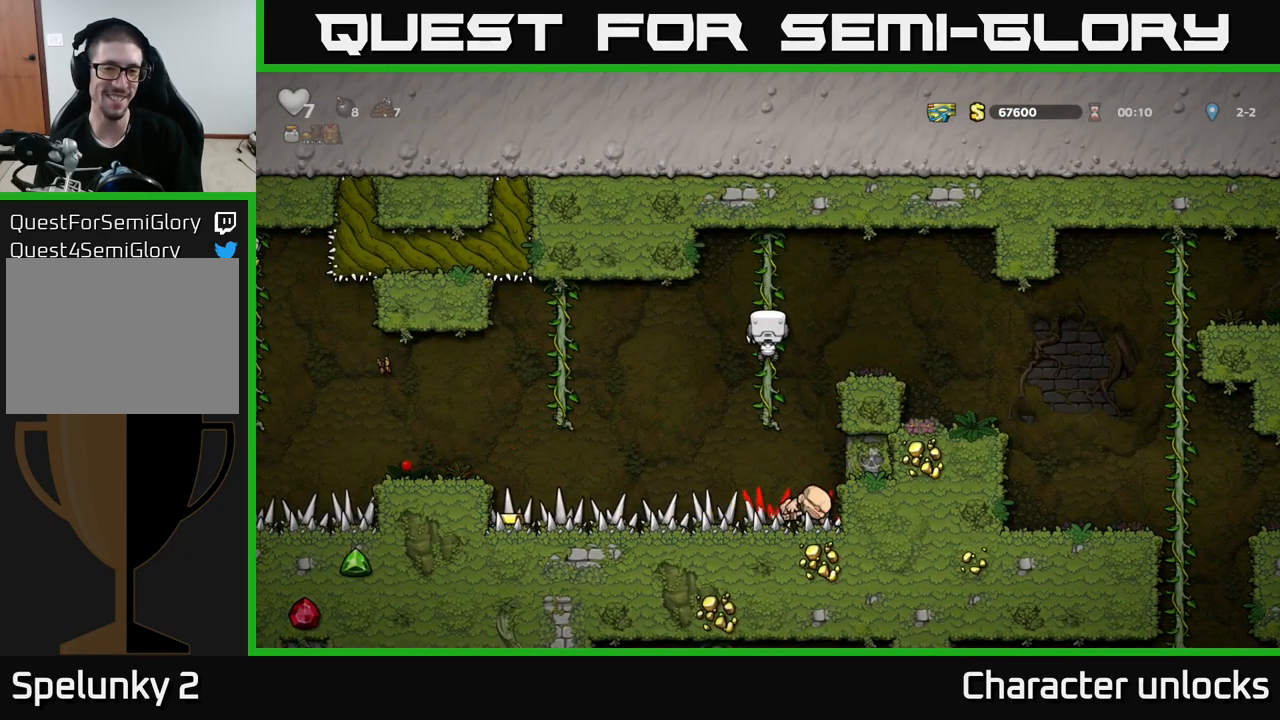
{"buttons": ["DPAD_LEFT"], "left_stick": "center", "events": [[17, "DPAD_LEFT", "down"], [34, "A", "down"], [150, "A", "up"]]}
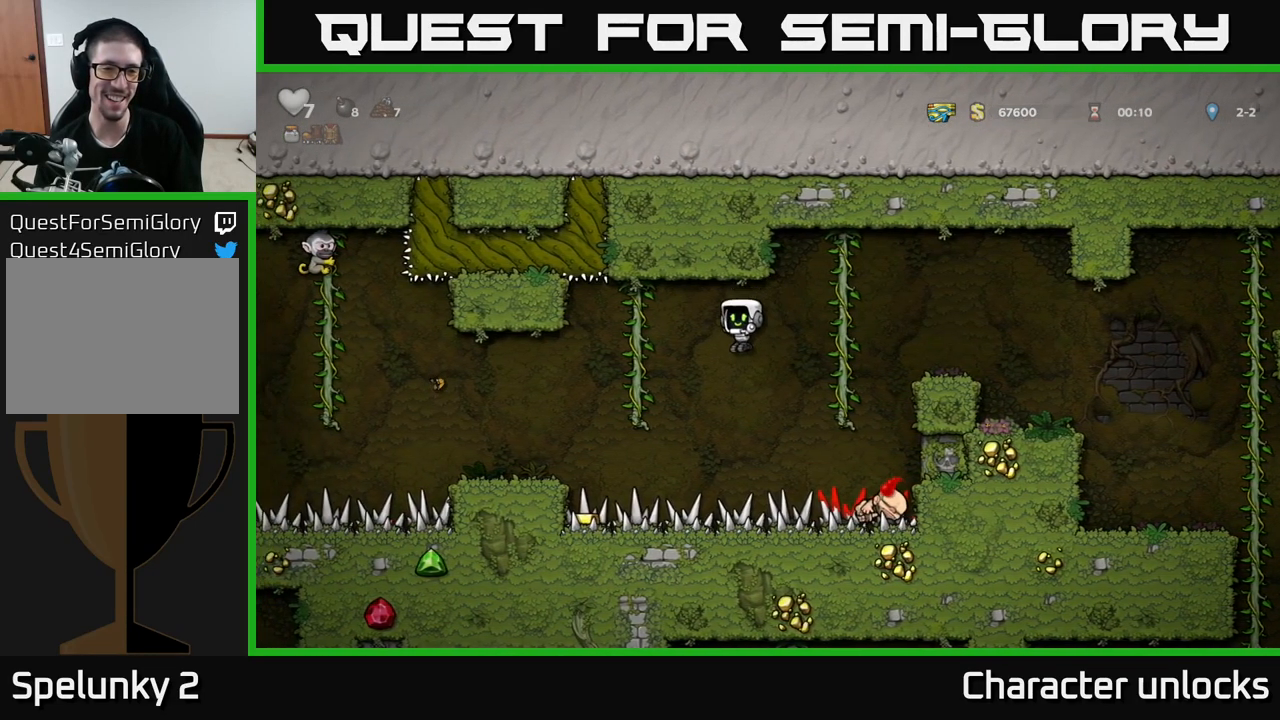
{"buttons": [], "left_stick": "center", "events": [[34, "DPAD_UP", "down"], [251, "DPAD_LEFT", "up"], [317, "DPAD_UP", "up"]]}
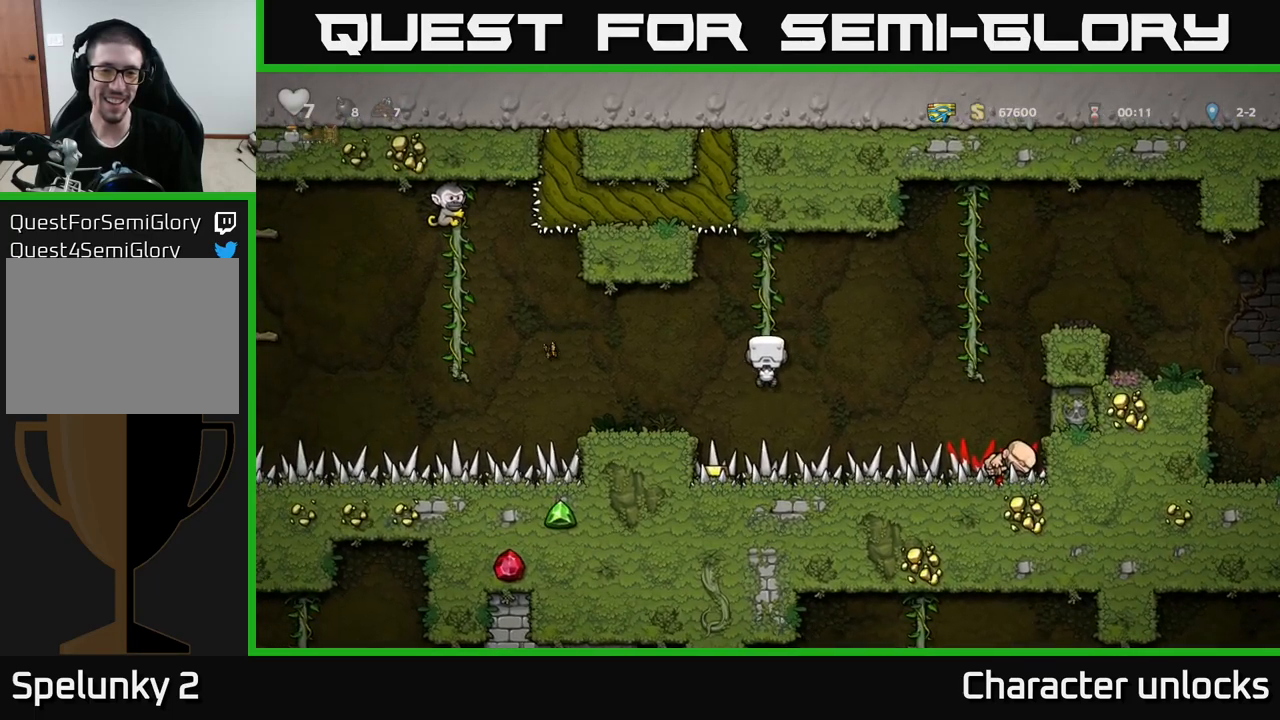
{"buttons": [], "left_stick": "center", "events": [[217, "A", "down"], [217, "DPAD_LEFT", "down"], [283, "A", "up"], [500, "DPAD_LEFT", "up"]]}
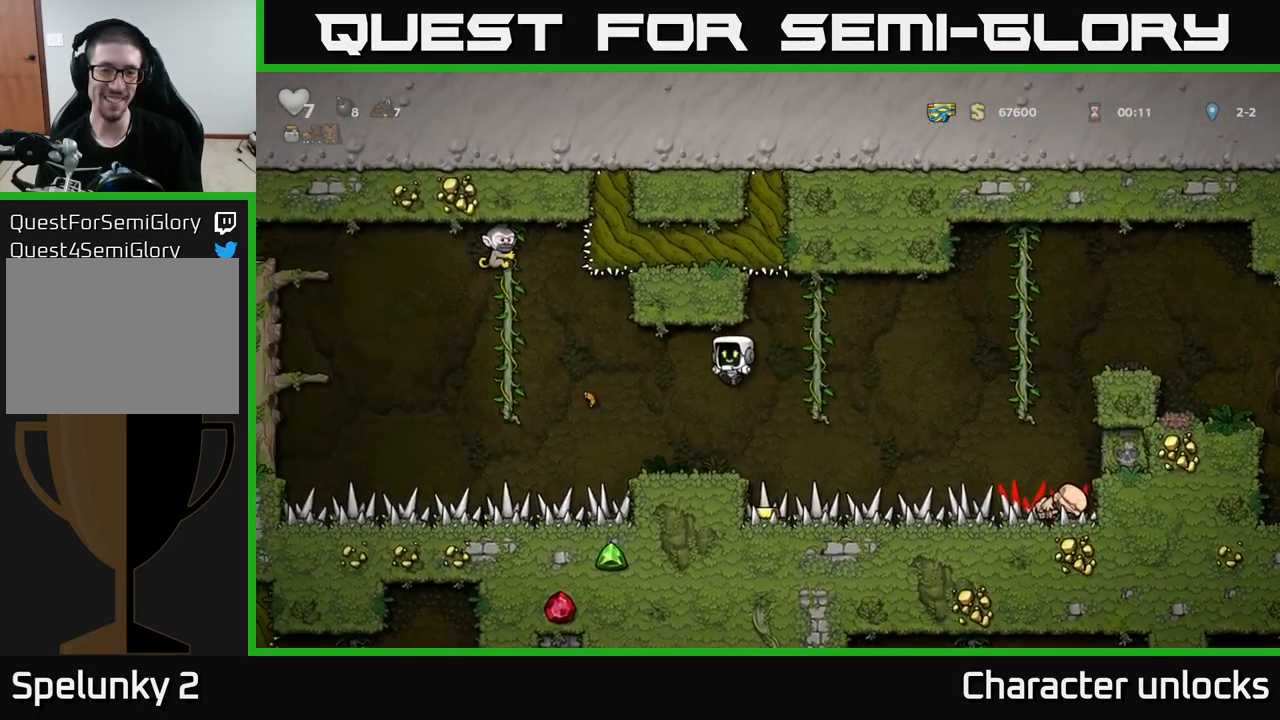
{"buttons": ["DPAD_DOWN"], "left_stick": "center", "events": [[333, "DPAD_DOWN", "down"]]}
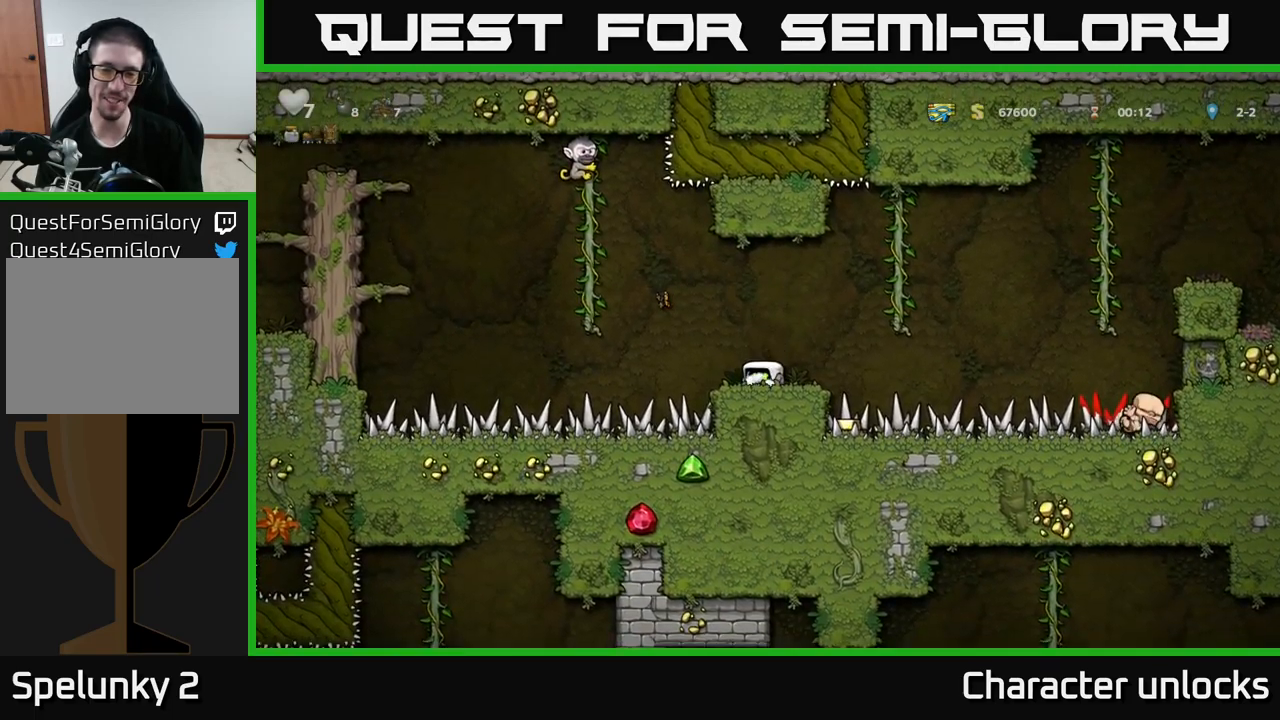
{"buttons": ["DPAD_DOWN", "DPAD_RIGHT"], "left_stick": "center", "events": [[33, "DPAD_RIGHT", "down"]]}
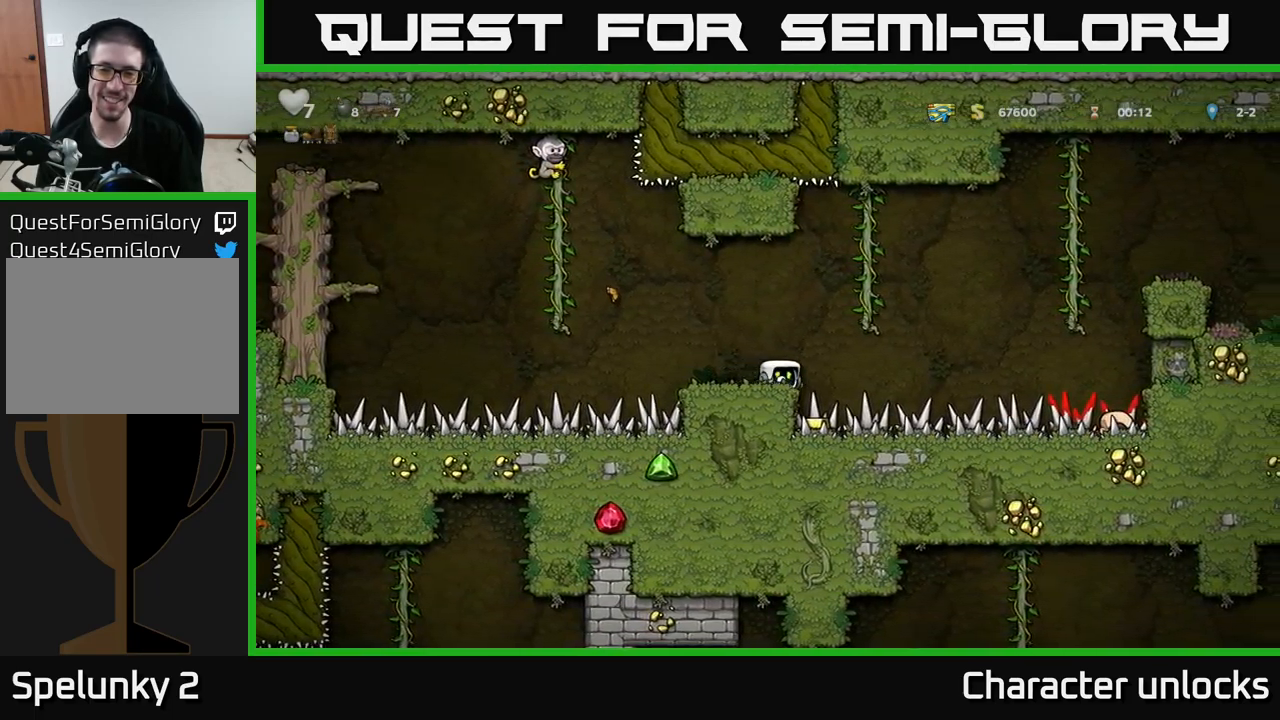
{"buttons": ["DPAD_DOWN"], "left_stick": "center", "events": [[267, "DPAD_RIGHT", "up"]]}